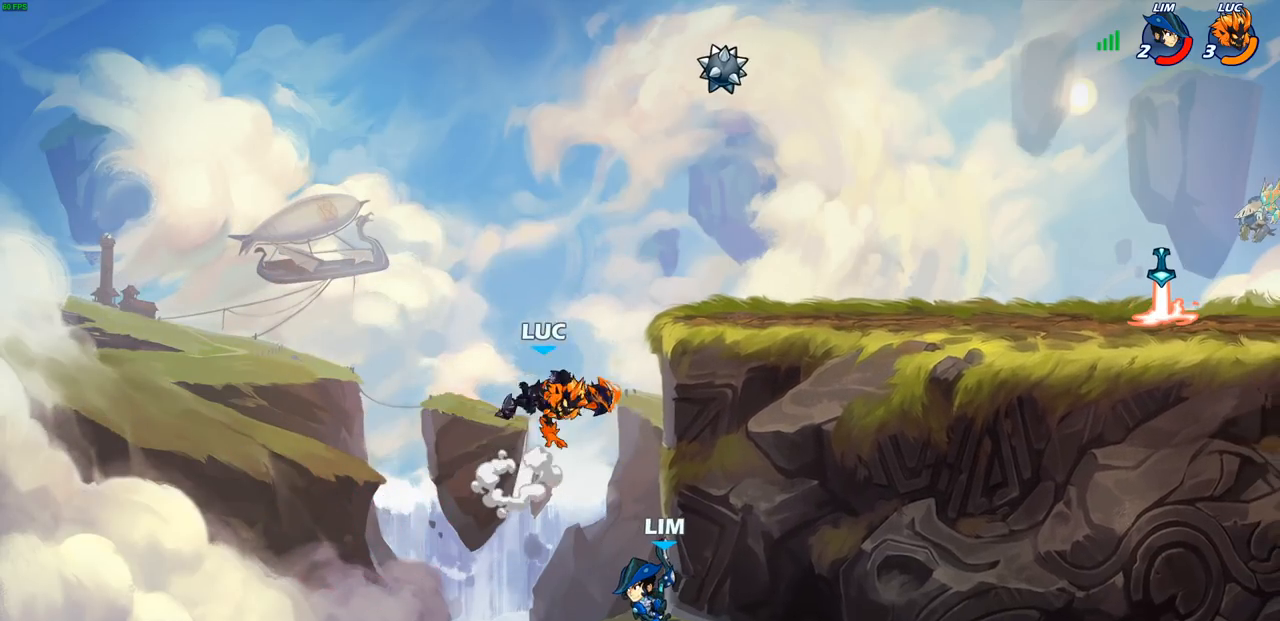
Gameplay with a controller (PlayStation layout); each line is a JSON object with the inputs held at the frame after it. "events" lists button and stick changes between this image and that frame as [ms after this image, input, new state], when the widget could be followed in between.
{"buttons": [], "left_stick": "up-right", "right_stick": "center", "events": [[83, "left_stick", "left"], [433, "left_stick", "up-right"]]}
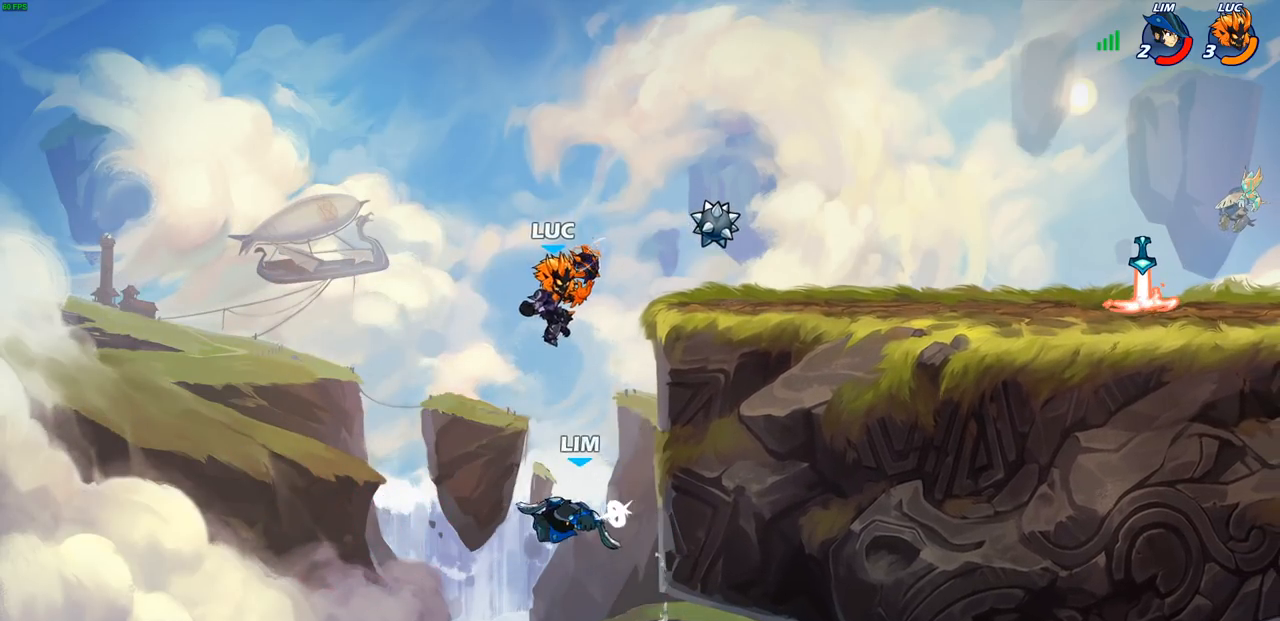
{"buttons": [], "left_stick": "center", "right_stick": "center", "events": [[17, "CROSS", "down"], [33, "left_stick", "right"], [150, "CIRCLE", "down"], [150, "CROSS", "up"], [167, "left_stick", "down"], [267, "CIRCLE", "up"], [367, "left_stick", "center"]]}
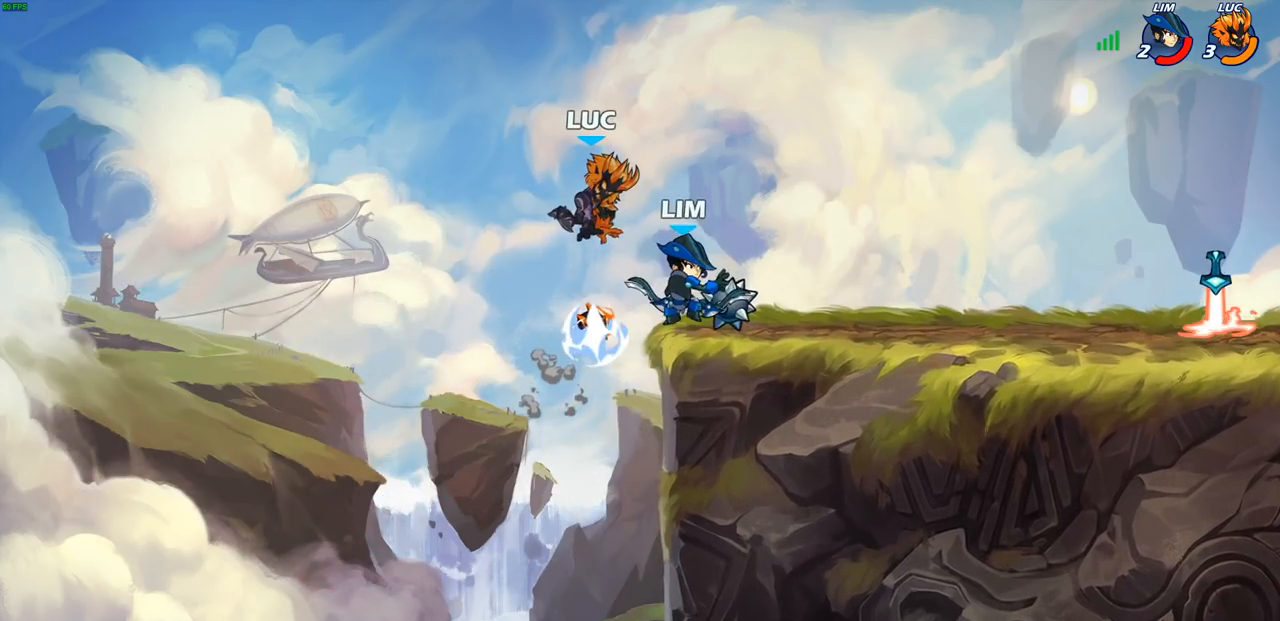
{"buttons": [], "left_stick": "right", "right_stick": "center", "events": [[333, "left_stick", "right"]]}
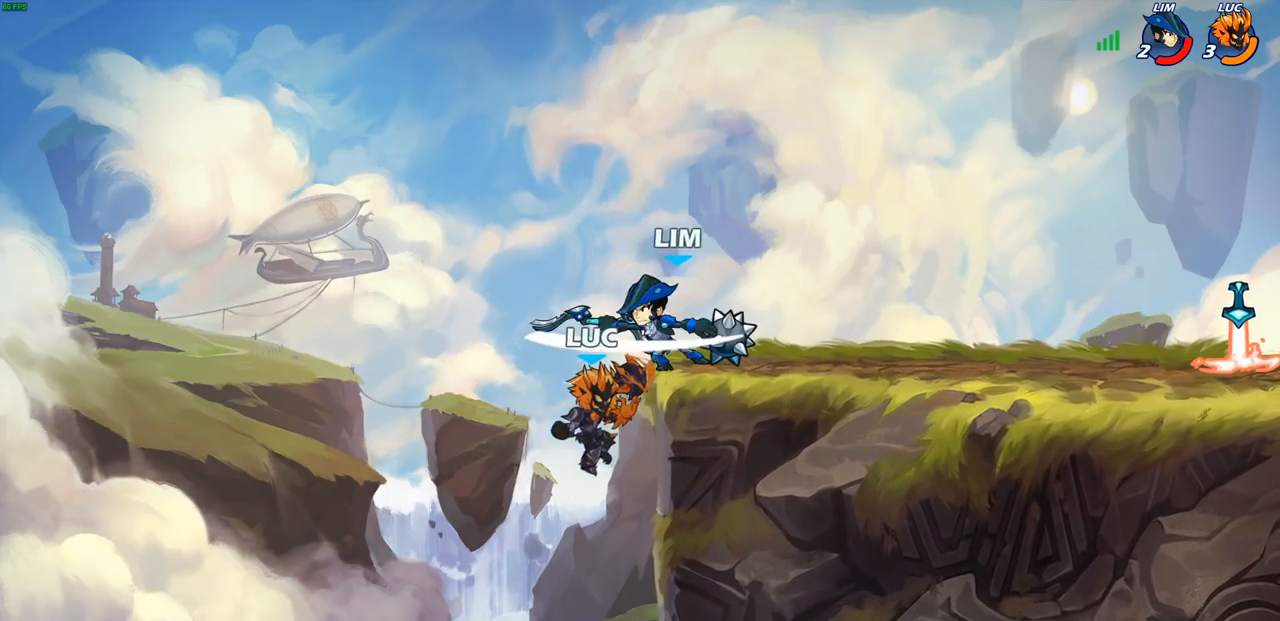
{"buttons": [], "left_stick": "up-left", "right_stick": "center", "events": [[233, "CROSS", "down"], [283, "CIRCLE", "down"], [283, "left_stick", "up-right"], [300, "CROSS", "up"], [350, "CIRCLE", "up"], [500, "left_stick", "up-left"]]}
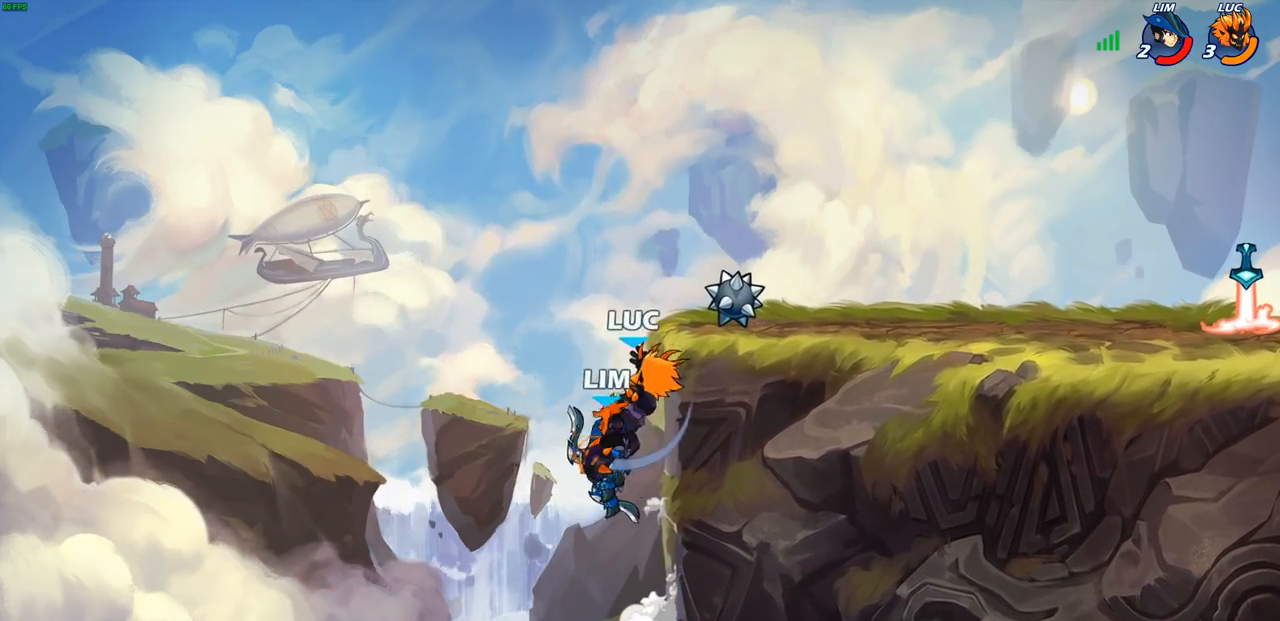
{"buttons": [], "left_stick": "left", "right_stick": "center", "events": [[17, "left_stick", "left"]]}
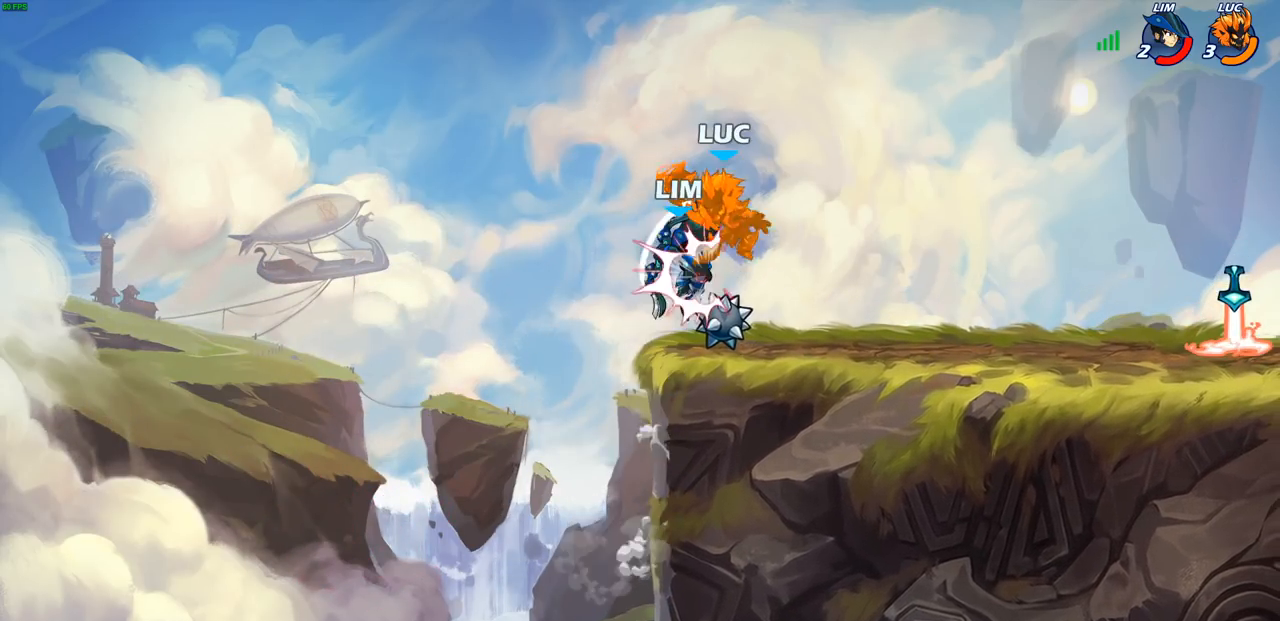
{"buttons": [], "left_stick": "center", "right_stick": "center", "events": [[83, "left_stick", "right"], [283, "left_stick", "center"]]}
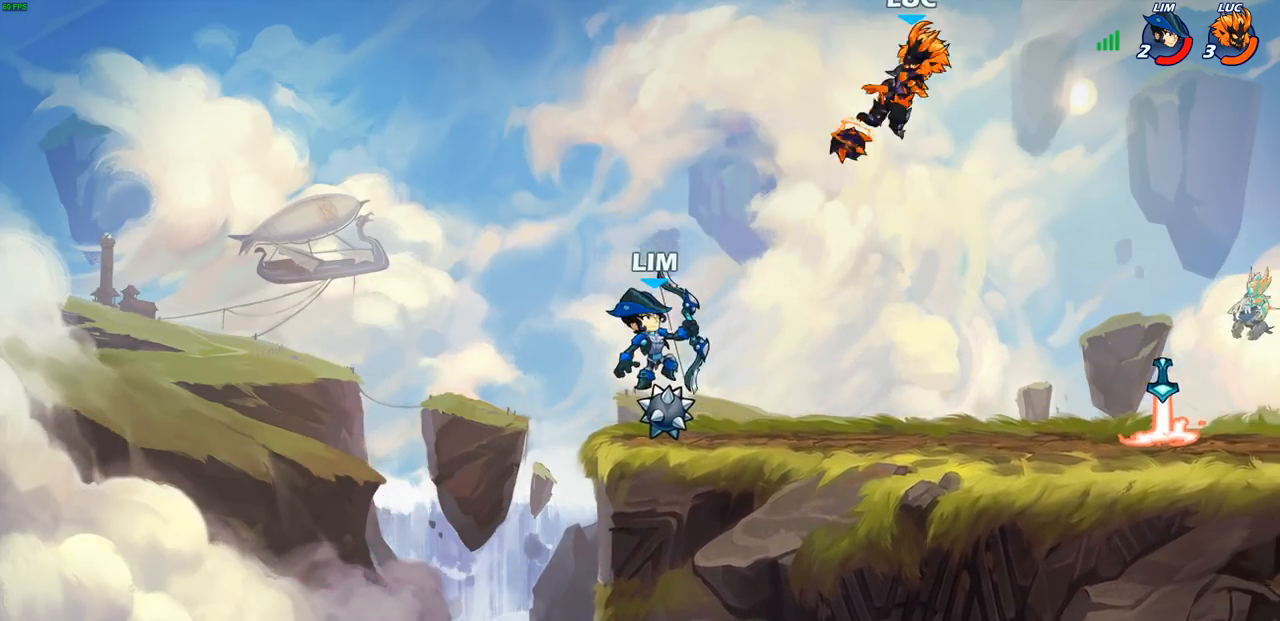
{"buttons": [], "left_stick": "down-left", "right_stick": "center", "events": [[83, "left_stick", "left"], [417, "left_stick", "down-left"]]}
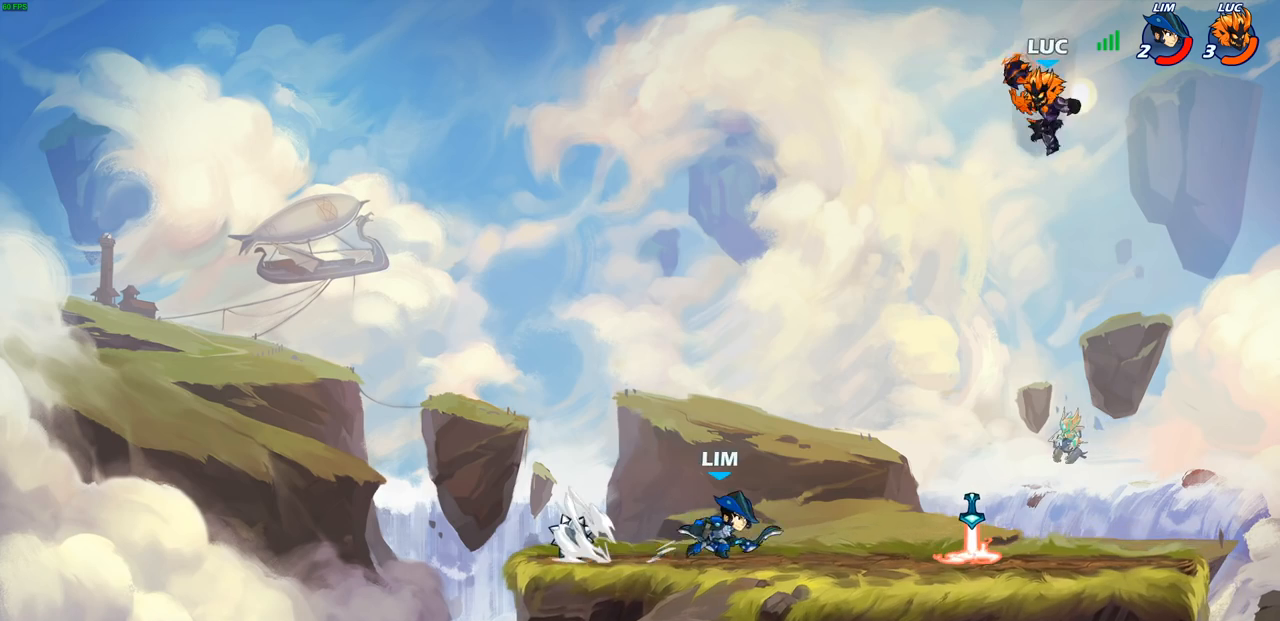
{"buttons": [], "left_stick": "center", "right_stick": "center", "events": [[50, "left_stick", "down-right"], [167, "left_stick", "down-left"], [283, "SQUARE", "down"], [367, "SQUARE", "up"], [400, "left_stick", "center"]]}
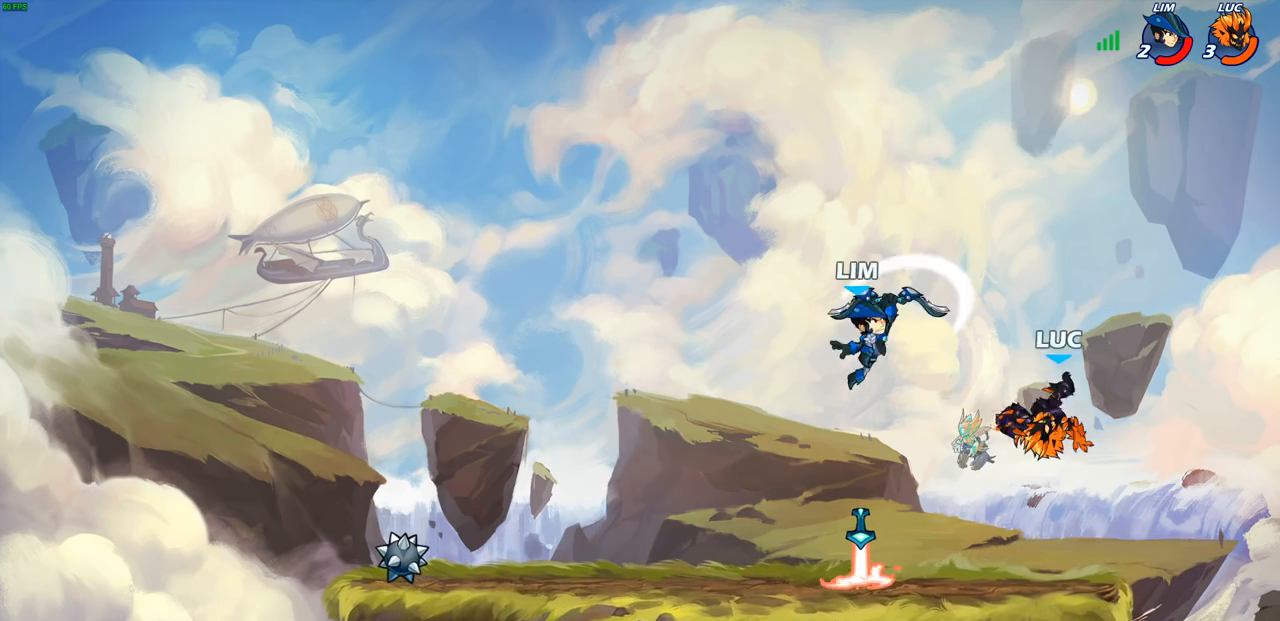
{"buttons": ["CIRCLE"], "left_stick": "center", "right_stick": "center", "events": [[67, "left_stick", "right"], [233, "left_stick", "up-left"], [450, "left_stick", "center"], [467, "CIRCLE", "down"]]}
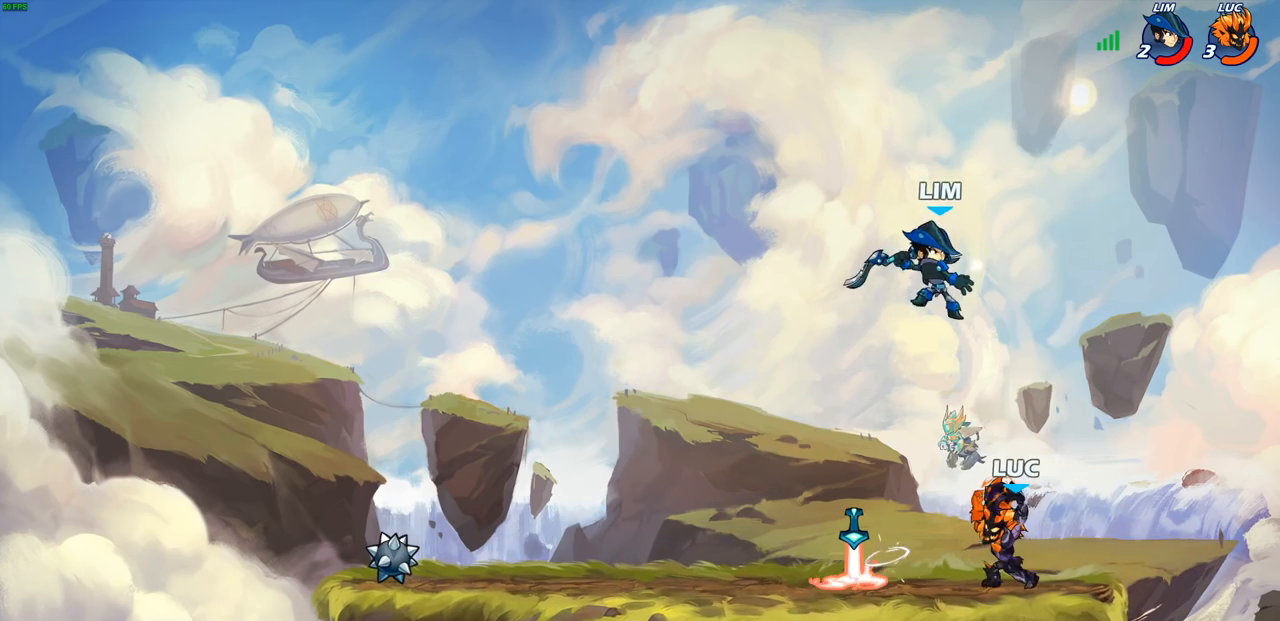
{"buttons": [], "left_stick": "center", "right_stick": "center", "events": [[17, "CIRCLE", "up"]]}
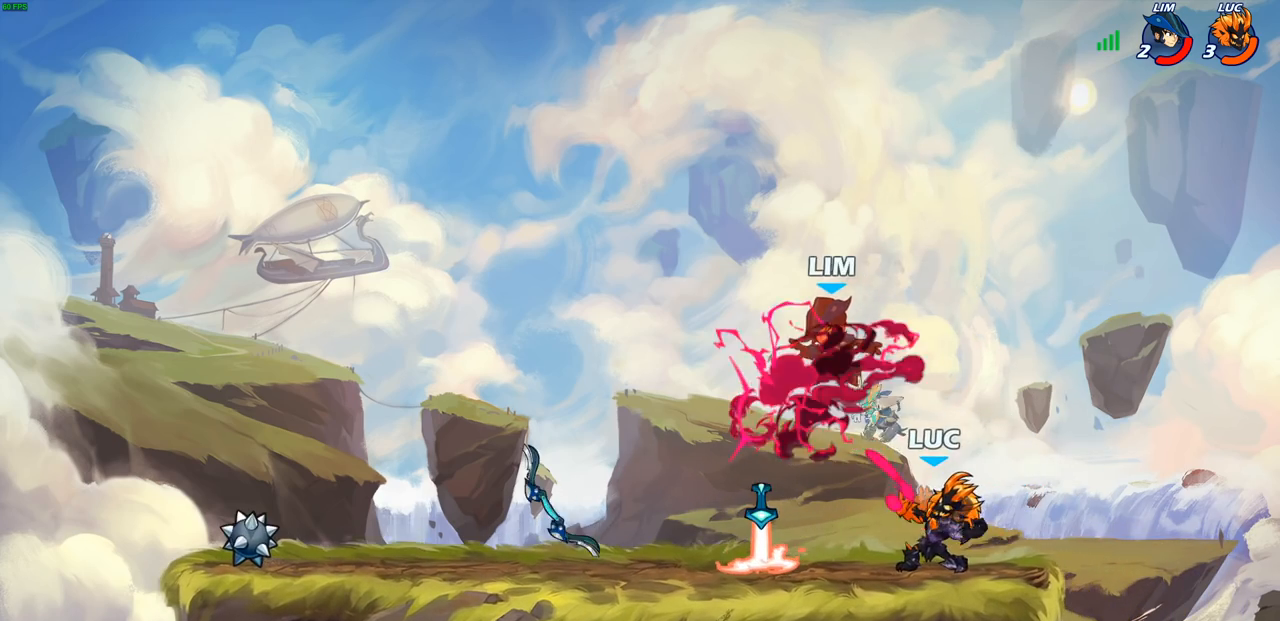
{"buttons": [], "left_stick": "center", "right_stick": "center", "events": []}
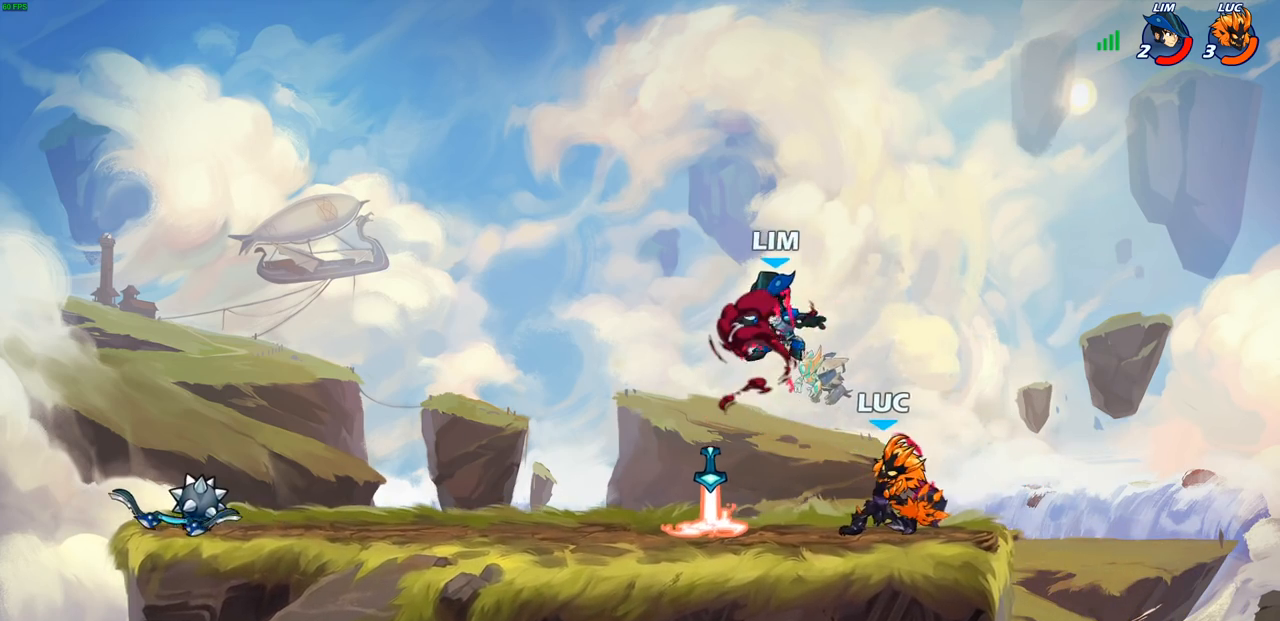
{"buttons": [], "left_stick": "center", "right_stick": "center", "events": []}
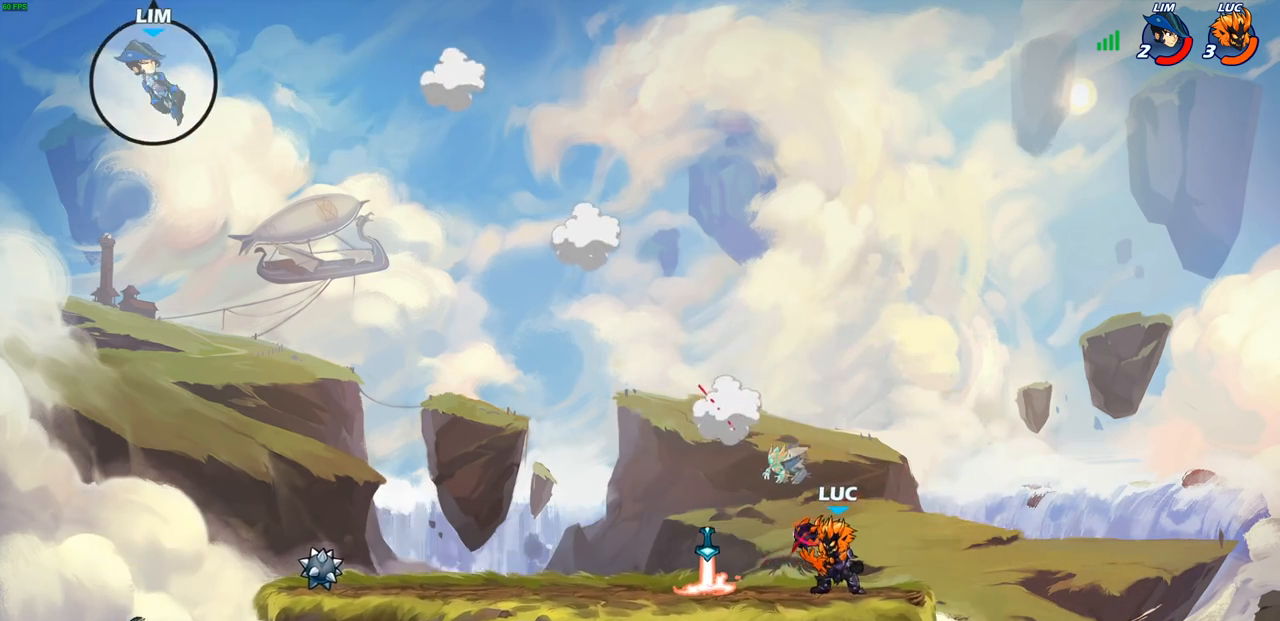
{"buttons": [], "left_stick": "center", "right_stick": "center", "events": [[100, "left_stick", "up-left"], [133, "CROSS", "down"], [250, "CIRCLE", "down"], [250, "CROSS", "up"], [367, "left_stick", "center"], [417, "CIRCLE", "up"]]}
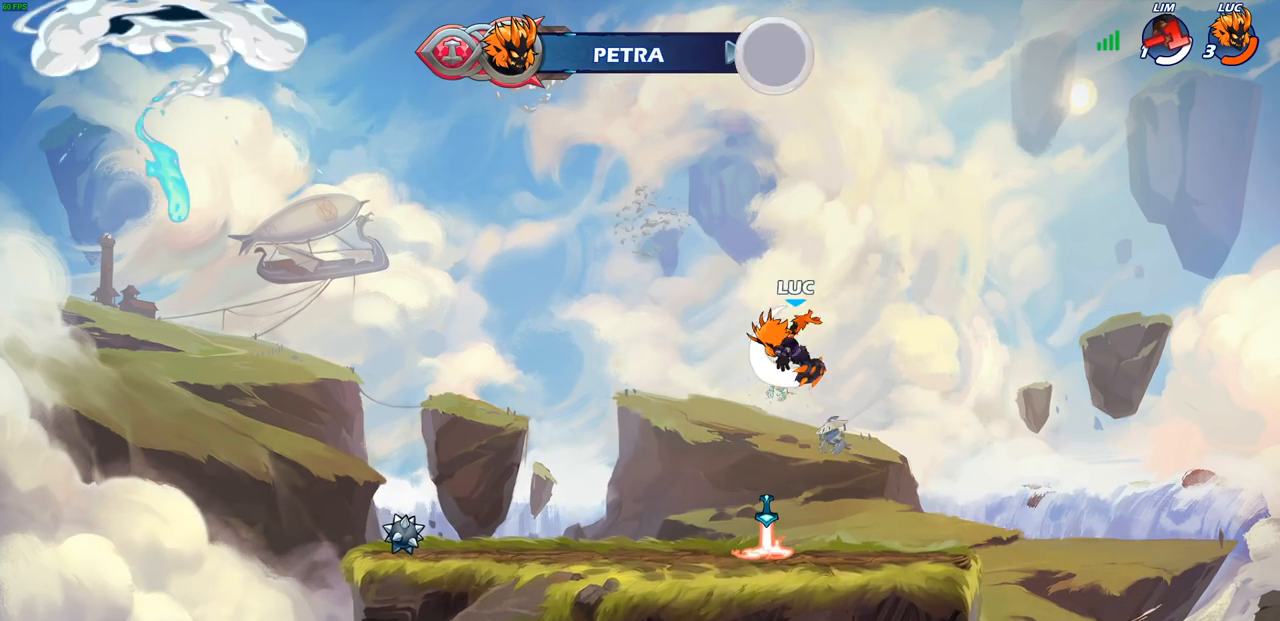
{"buttons": [], "left_stick": "left", "right_stick": "center", "events": [[333, "left_stick", "left"]]}
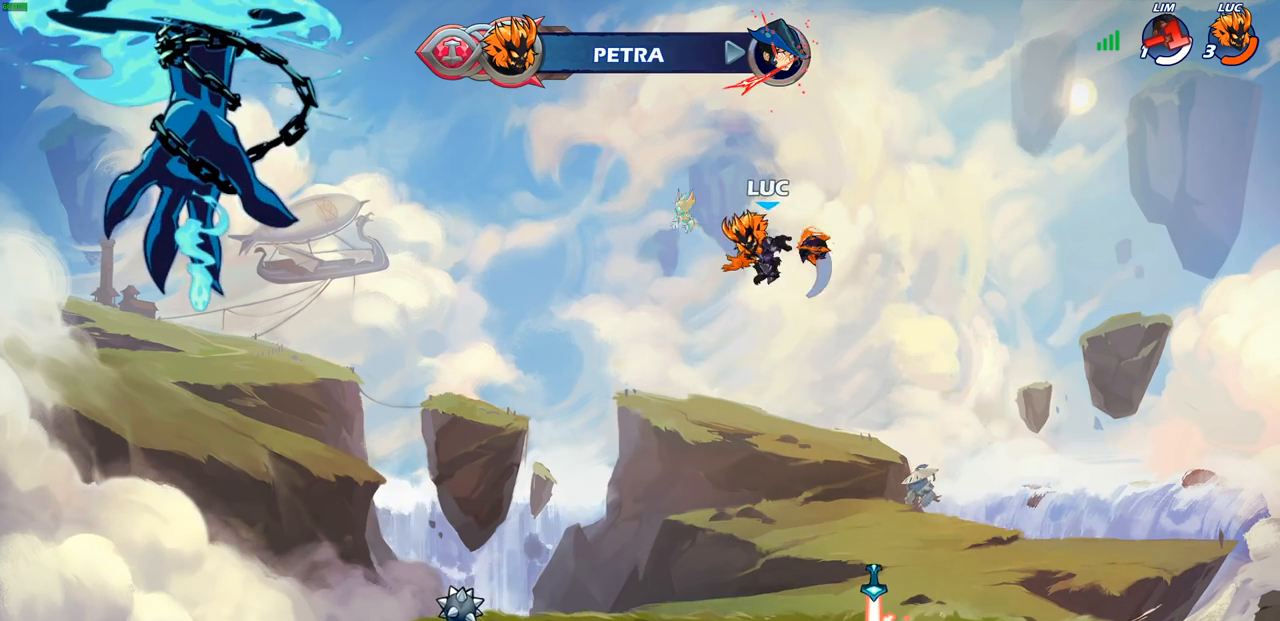
{"buttons": ["CIRCLE"], "left_stick": "center", "right_stick": "center", "events": [[217, "left_stick", "up-right"], [233, "CROSS", "down"], [350, "CROSS", "up"], [433, "left_stick", "center"], [450, "CIRCLE", "down"]]}
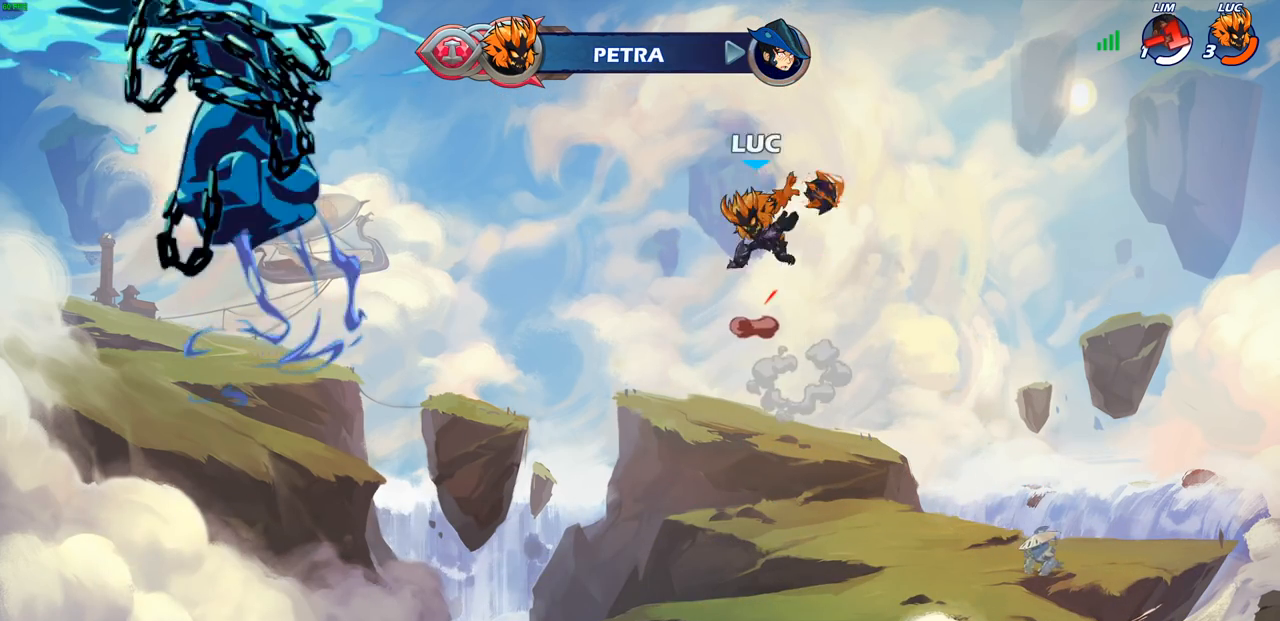
{"buttons": [], "left_stick": "center", "right_stick": "center", "events": [[50, "CIRCLE", "up"]]}
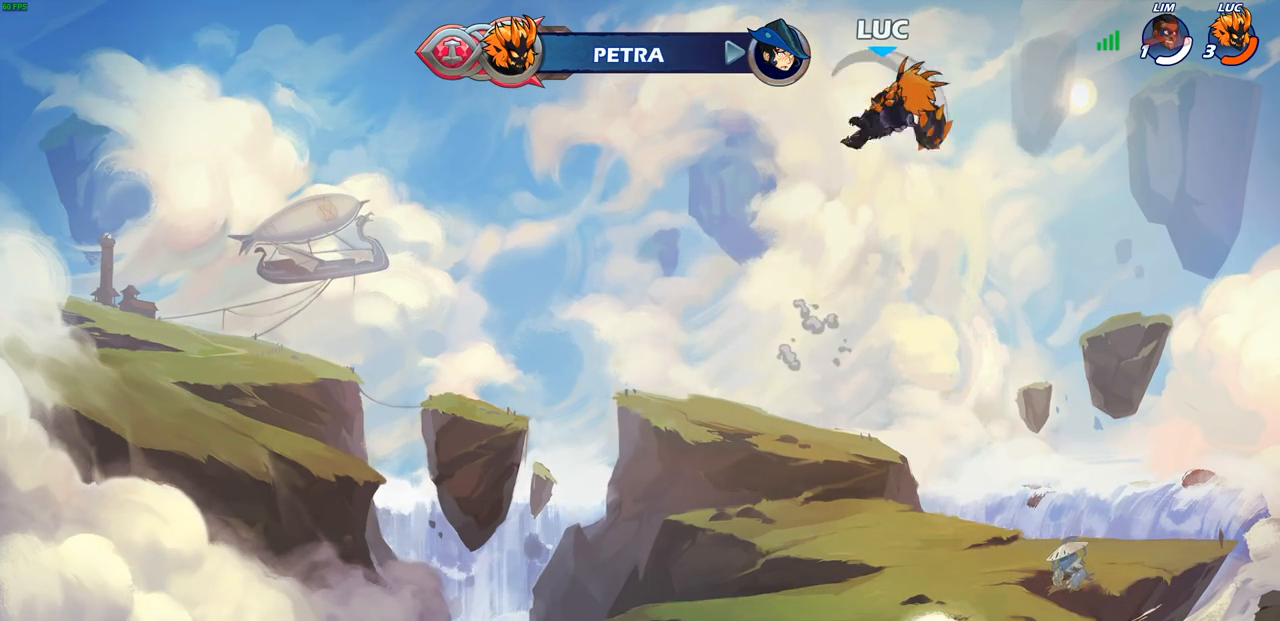
{"buttons": [], "left_stick": "up", "right_stick": "center", "events": [[50, "left_stick", "up"], [200, "R1", "down"], [267, "R1", "up"], [400, "R1", "down"], [450, "R1", "up"]]}
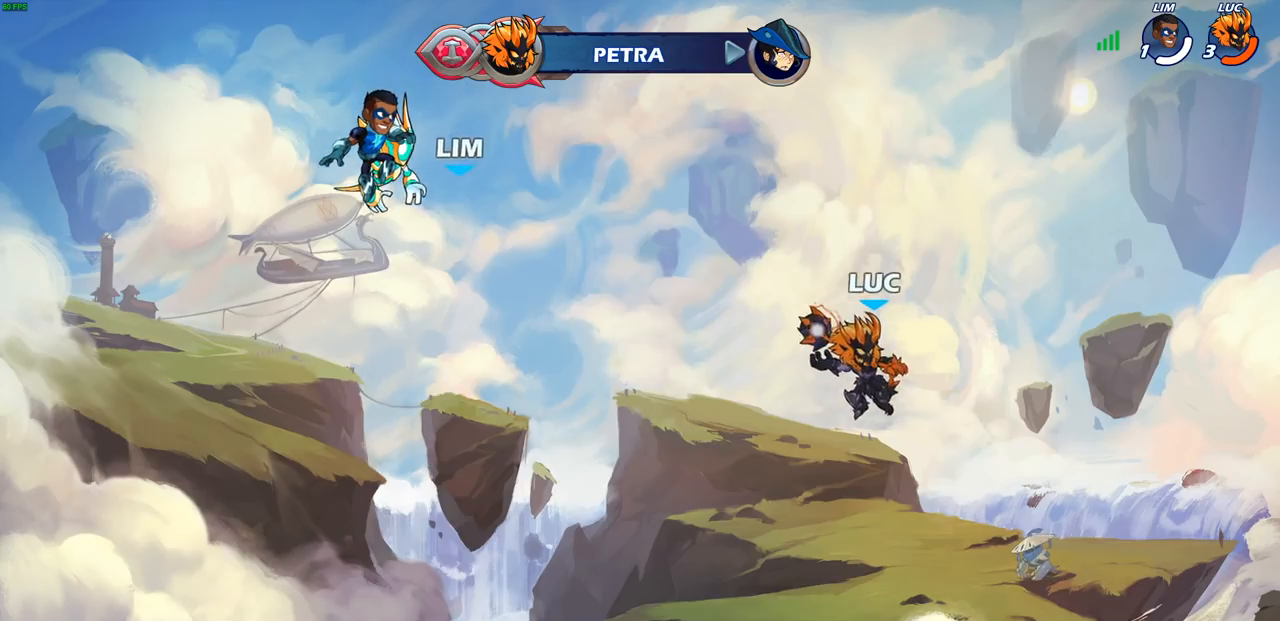
{"buttons": [], "left_stick": "right", "right_stick": "center", "events": [[50, "R1", "down"], [117, "R1", "up"], [167, "left_stick", "center"], [350, "left_stick", "right"]]}
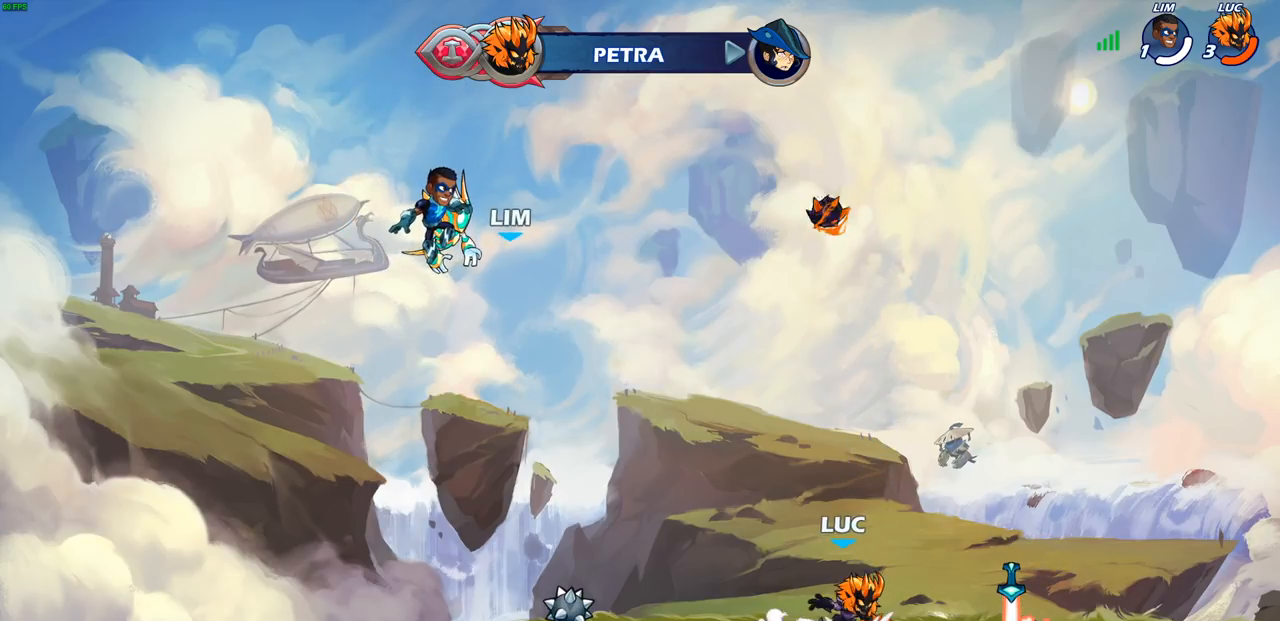
{"buttons": ["CROSS", "R1"], "left_stick": "up-left", "right_stick": "center", "events": [[267, "R1", "down"], [383, "left_stick", "up-left"], [417, "CROSS", "down"]]}
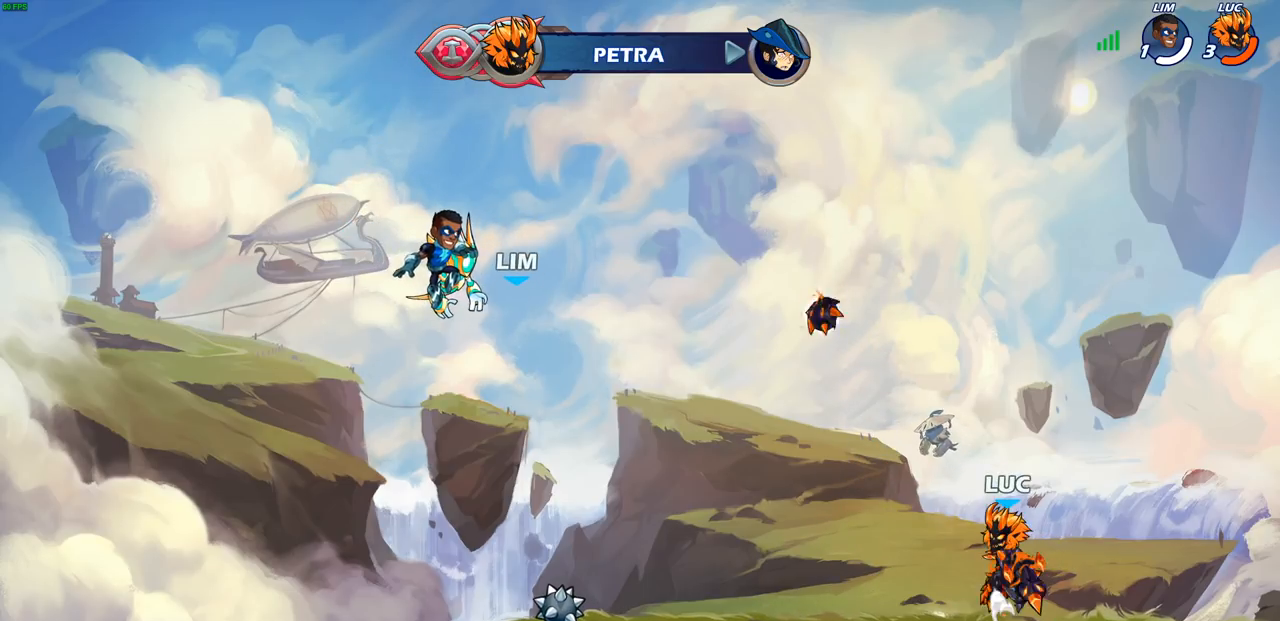
{"buttons": ["CIRCLE", "R2"], "left_stick": "center", "right_stick": "center", "events": [[50, "CROSS", "up"], [50, "R1", "up"], [133, "left_stick", "center"], [183, "R2", "down"], [233, "CIRCLE", "down"]]}
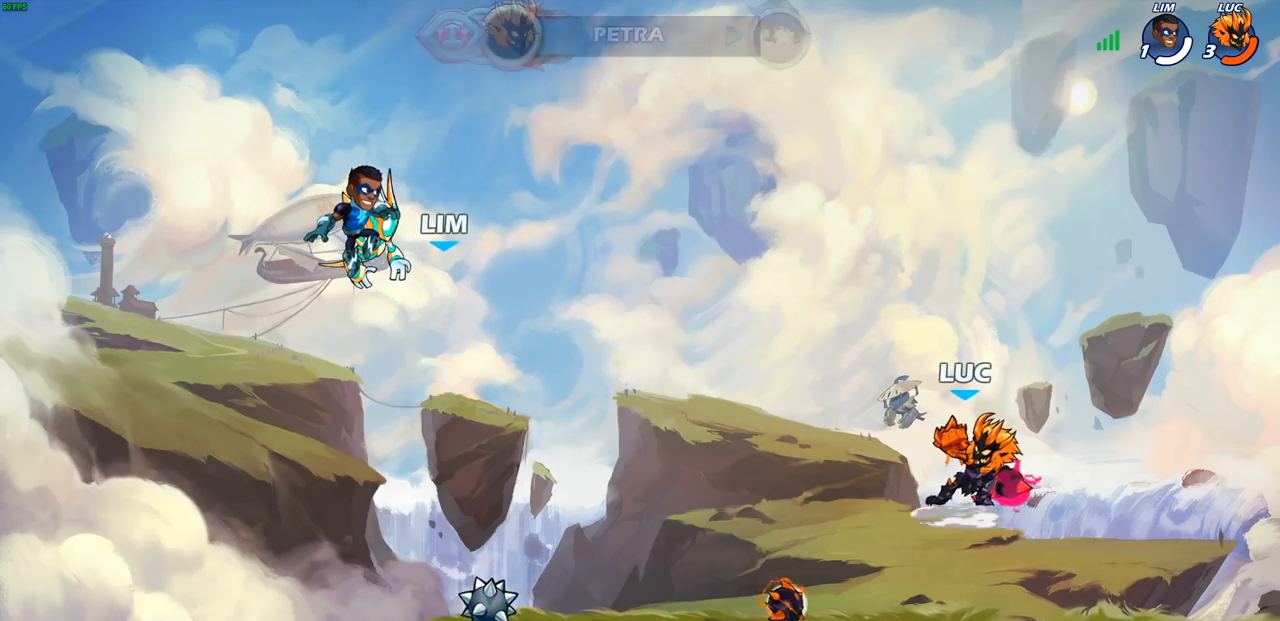
{"buttons": [], "left_stick": "center", "right_stick": "center", "events": [[350, "CIRCLE", "up"], [417, "R2", "up"]]}
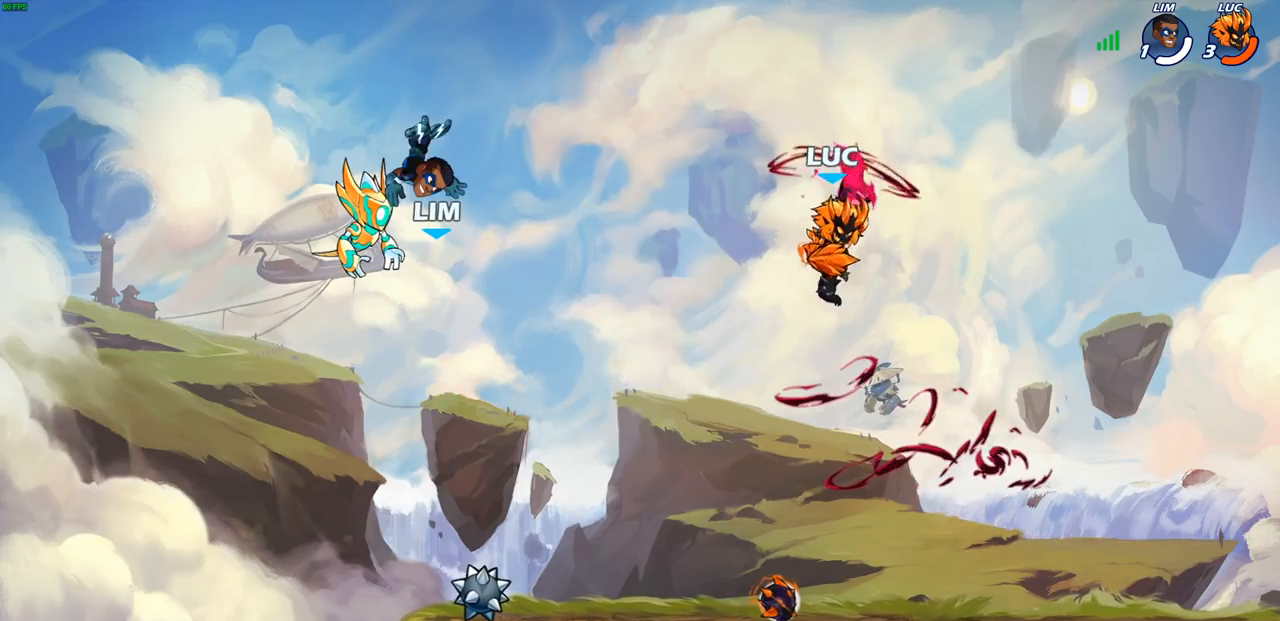
{"buttons": [], "left_stick": "center", "right_stick": "center", "events": []}
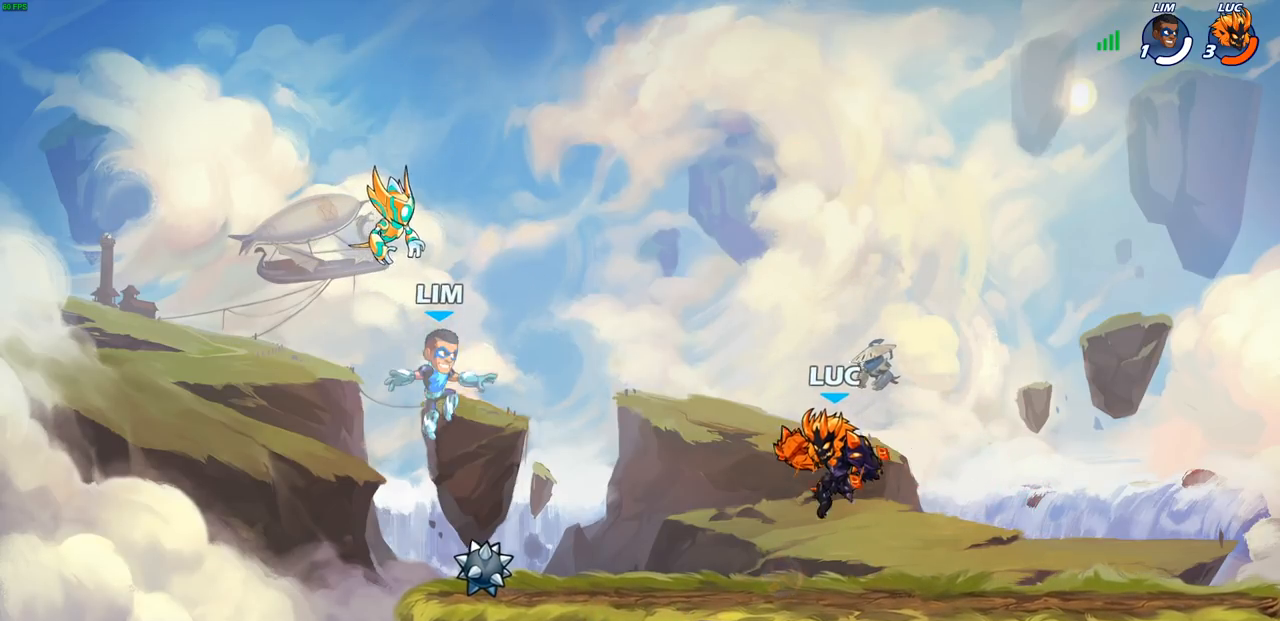
{"buttons": [], "left_stick": "center", "right_stick": "center", "events": [[117, "left_stick", "left"], [200, "R2", "down"], [200, "left_stick", "down-left"], [317, "SQUARE", "down"], [400, "R2", "up"], [400, "SQUARE", "up"], [467, "left_stick", "center"]]}
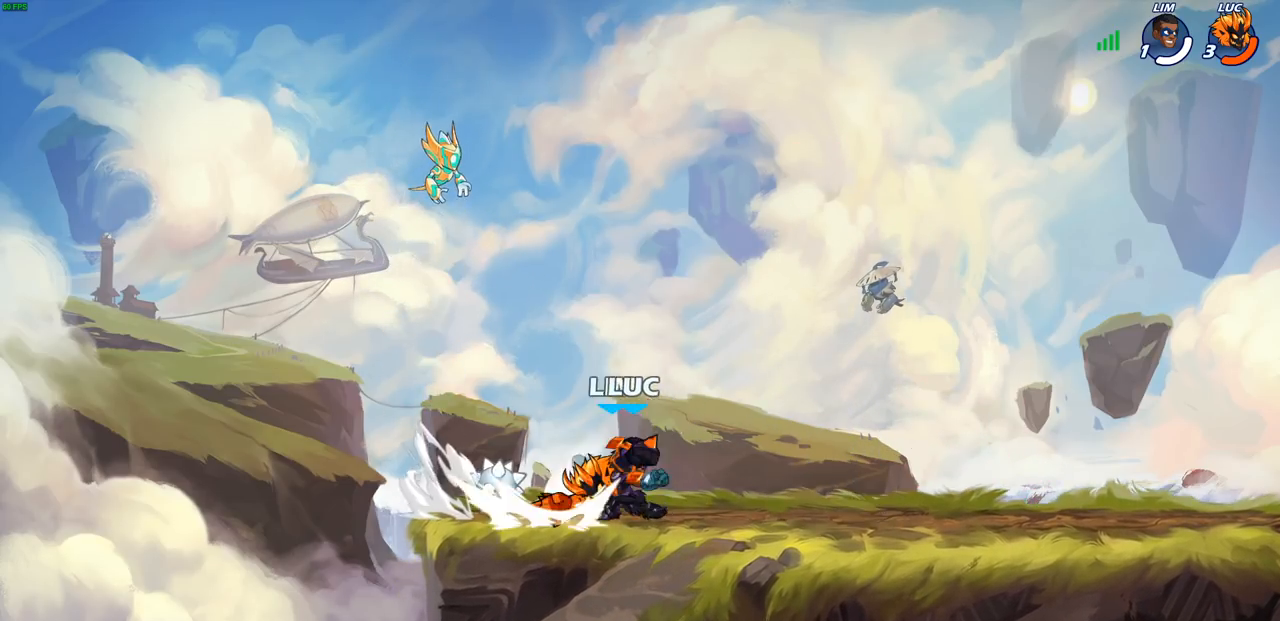
{"buttons": ["R2"], "left_stick": "right", "right_stick": "center", "events": [[333, "left_stick", "right"], [450, "R2", "down"]]}
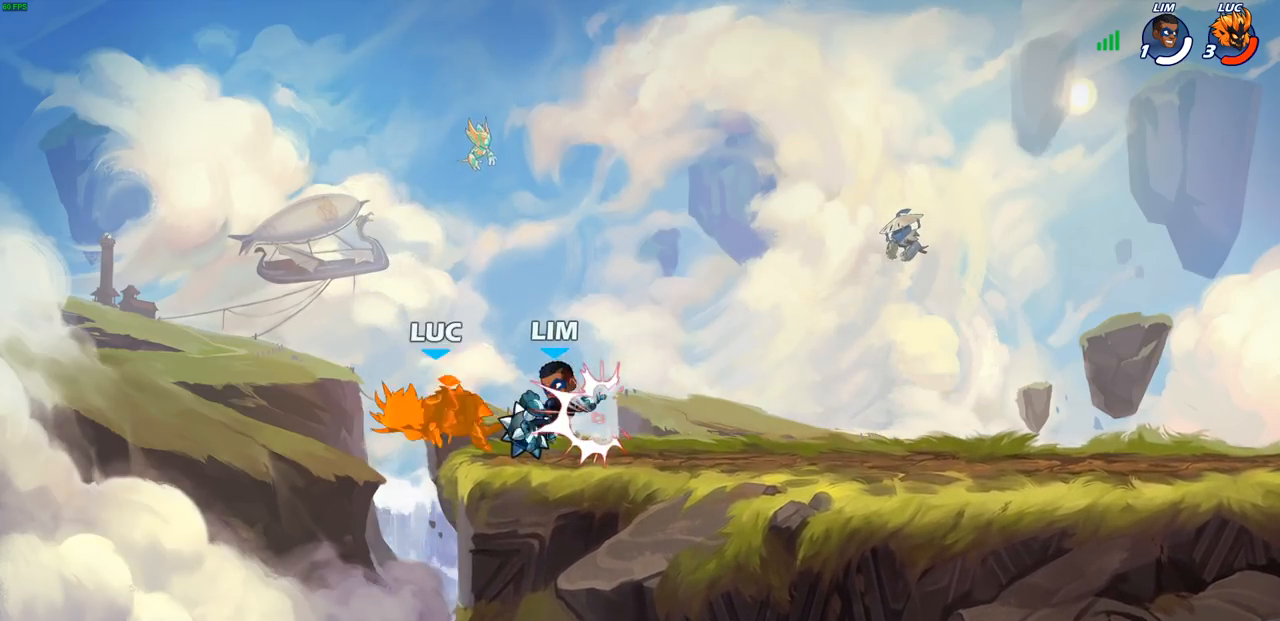
{"buttons": ["R2"], "left_stick": "right", "right_stick": "center", "events": [[150, "R2", "up"], [400, "R2", "down"]]}
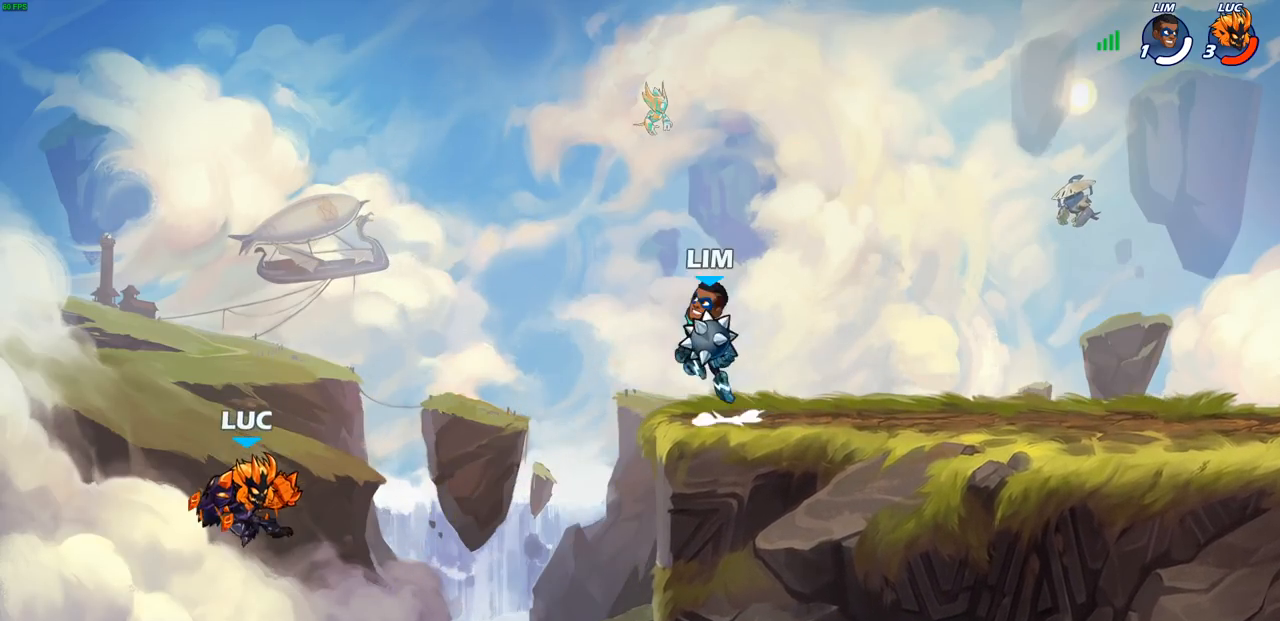
{"buttons": [], "left_stick": "right", "right_stick": "center", "events": [[117, "R2", "up"], [200, "left_stick", "down-right"], [350, "left_stick", "right"]]}
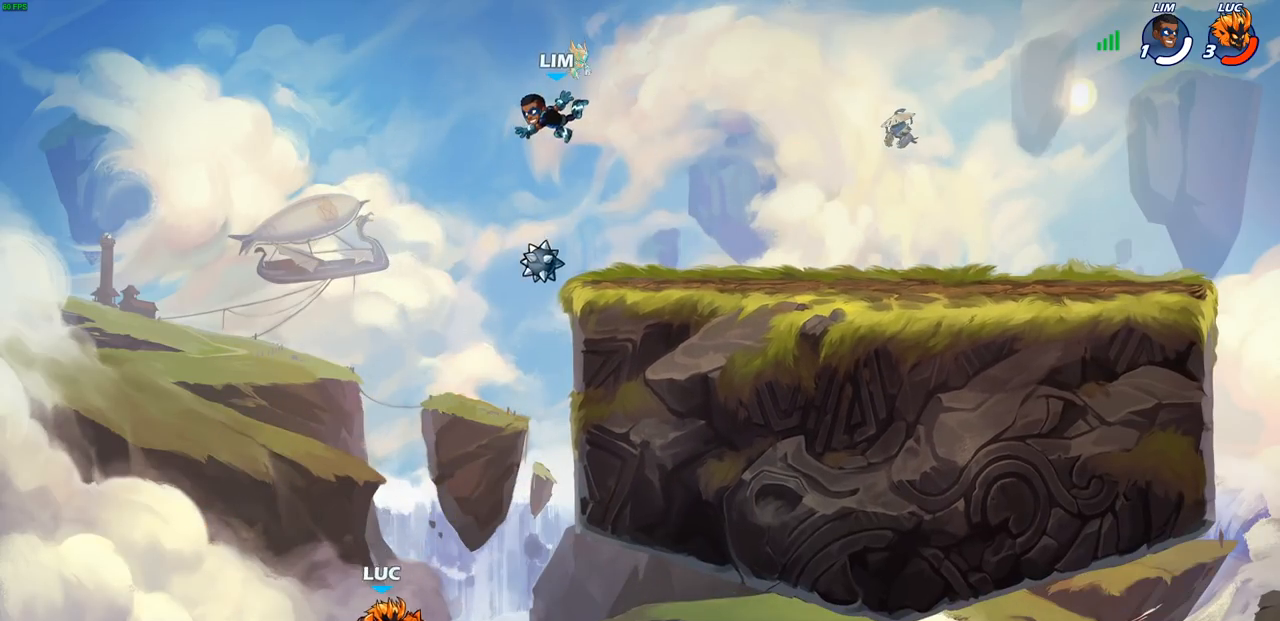
{"buttons": ["R2"], "left_stick": "up", "right_stick": "center", "events": [[83, "CROSS", "down"], [183, "CROSS", "up"], [267, "R2", "down"], [317, "left_stick", "up"]]}
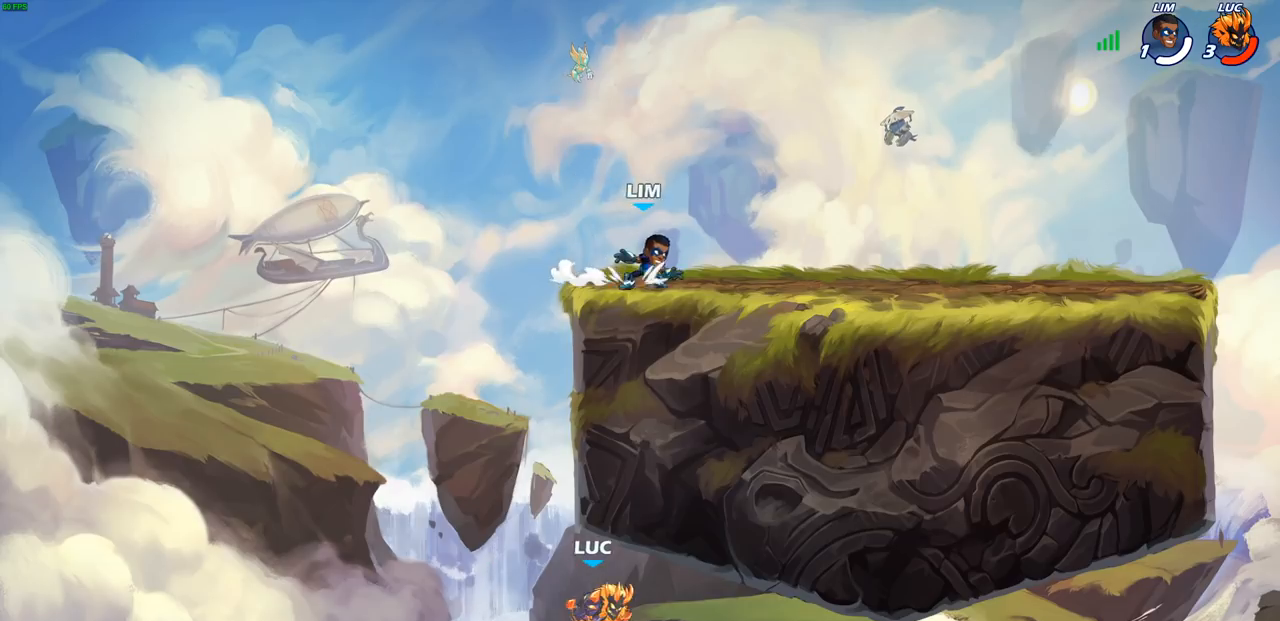
{"buttons": [], "left_stick": "left", "right_stick": "center", "events": [[83, "left_stick", "left"], [117, "R2", "up"], [167, "CROSS", "down"], [283, "CROSS", "up"]]}
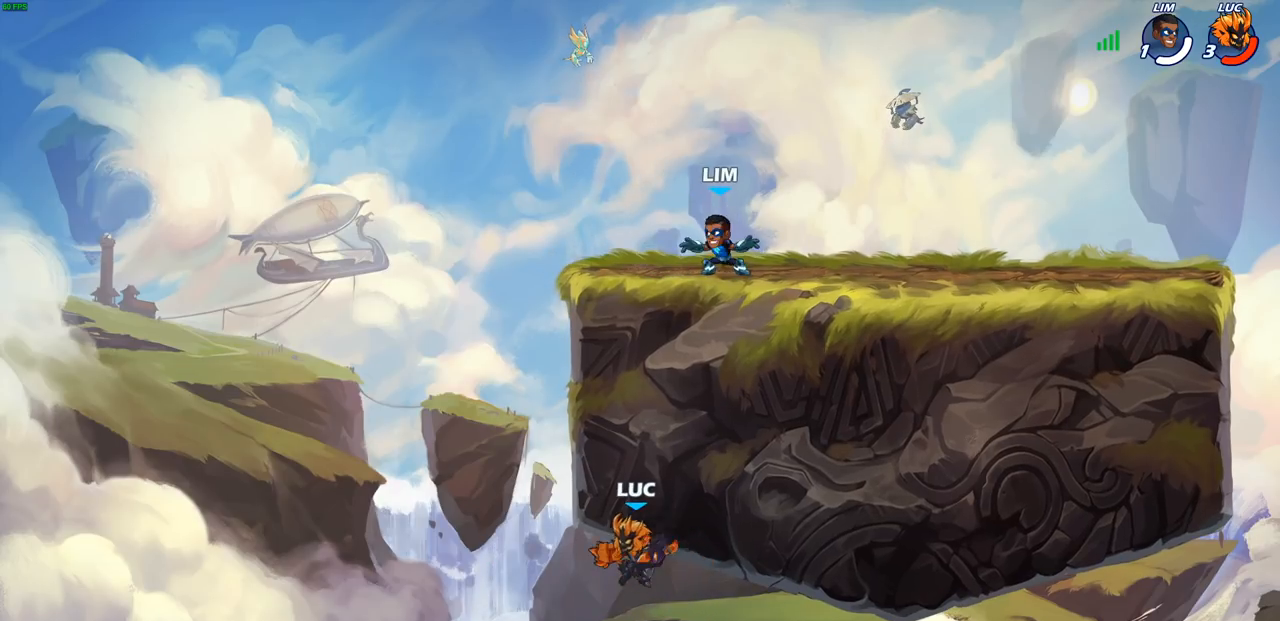
{"buttons": [], "left_stick": "right", "right_stick": "center", "events": [[33, "CIRCLE", "down"], [67, "left_stick", "center"], [117, "CIRCLE", "up"], [233, "left_stick", "right"]]}